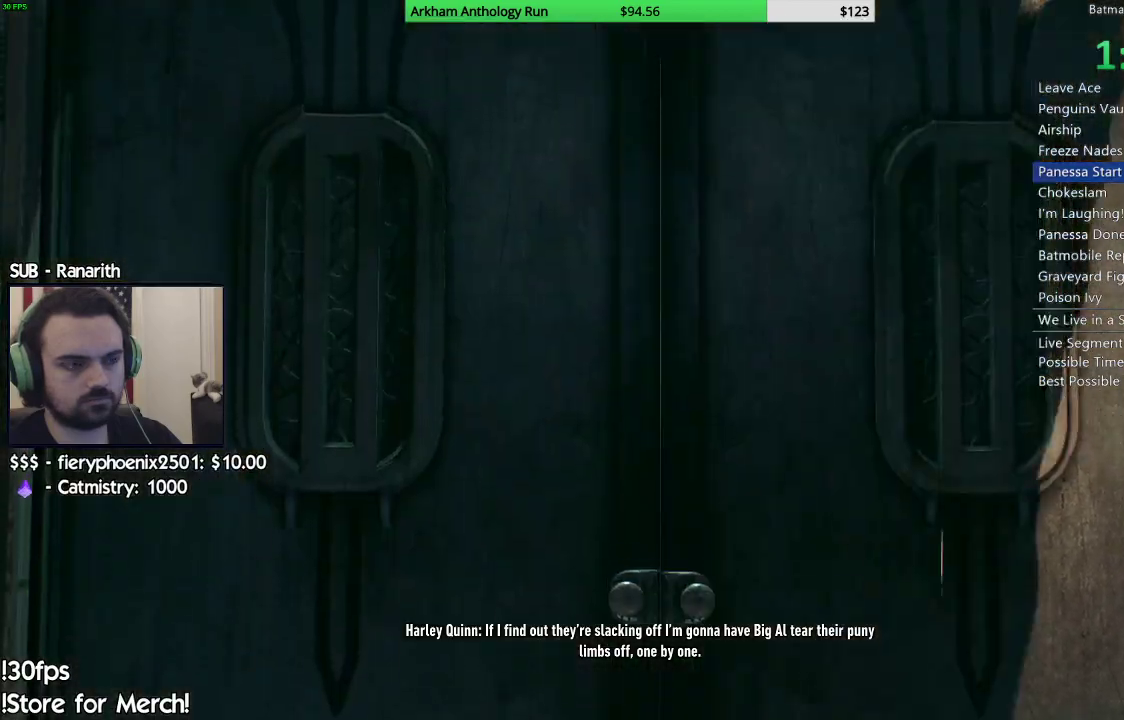
Gameplay with a controller (Xbox layout); each line is a JSON object with the inputs held at the frame after it. "events" lists button and stick changes between this image and that frame as [ms after this image, input, new state], when the widget could be followed in between.
{"buttons": ["B"], "left_stick": "center", "right_stick": "center", "events": [[450, "B", "down"]]}
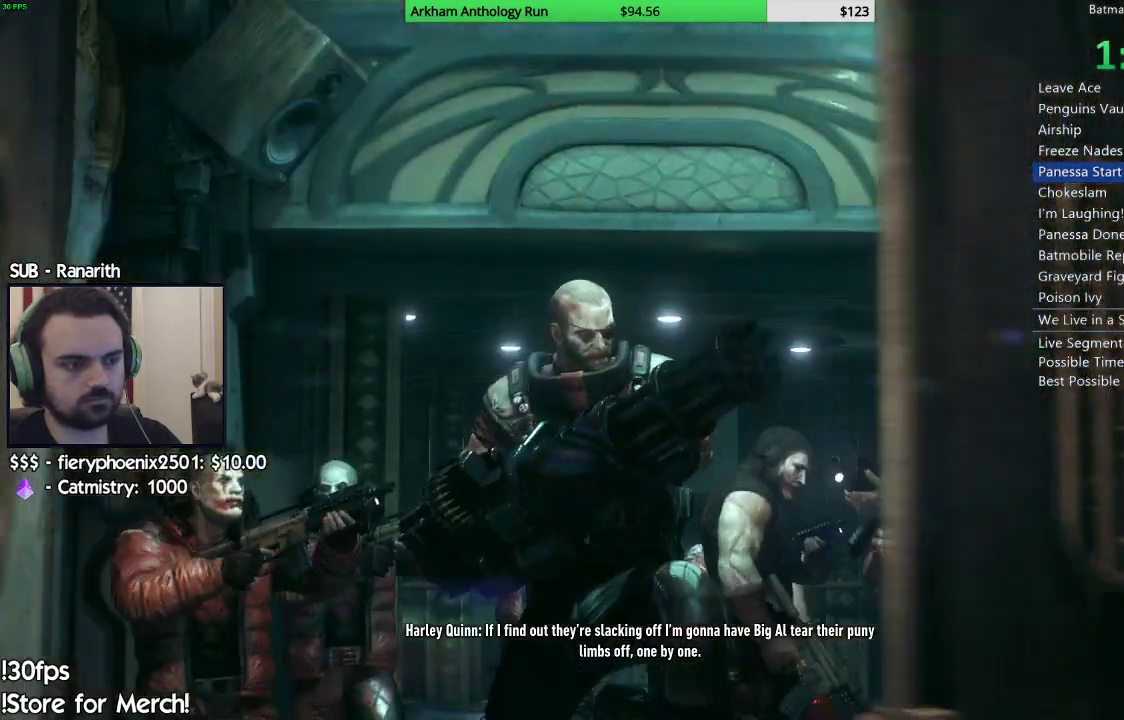
{"buttons": [], "left_stick": "center", "right_stick": "center", "events": [[67, "B", "up"], [133, "B", "down"], [200, "B", "up"]]}
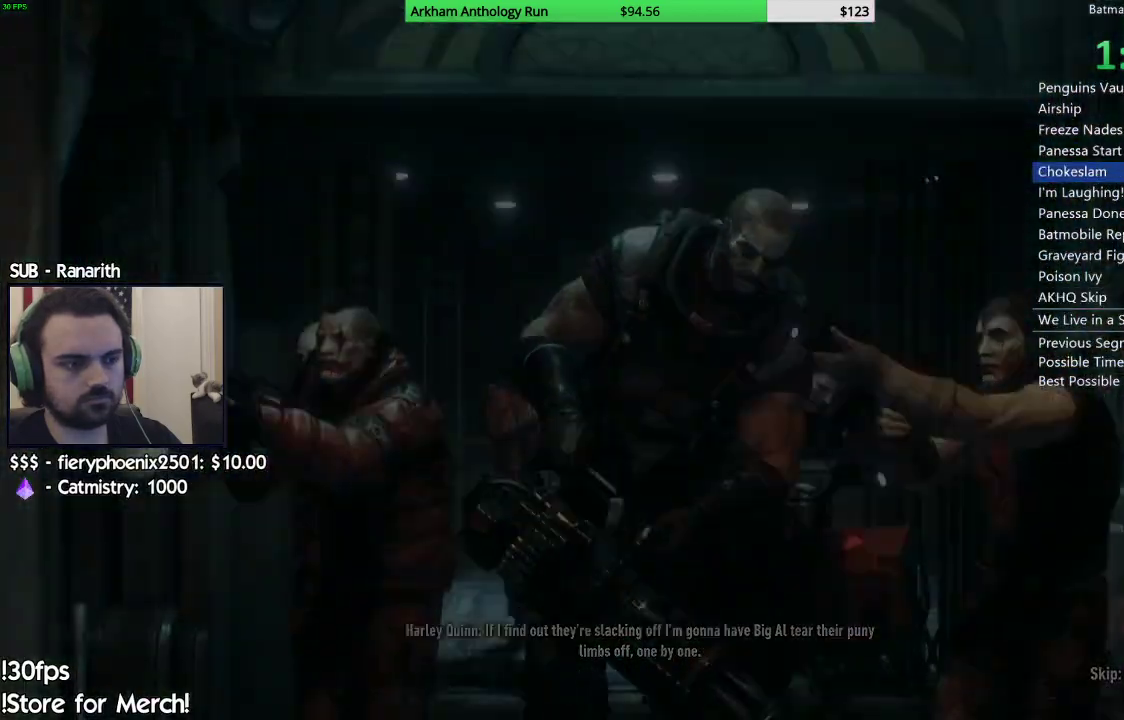
{"buttons": ["A"], "left_stick": "up", "right_stick": "center", "events": [[450, "A", "down"], [483, "left_stick", "up"]]}
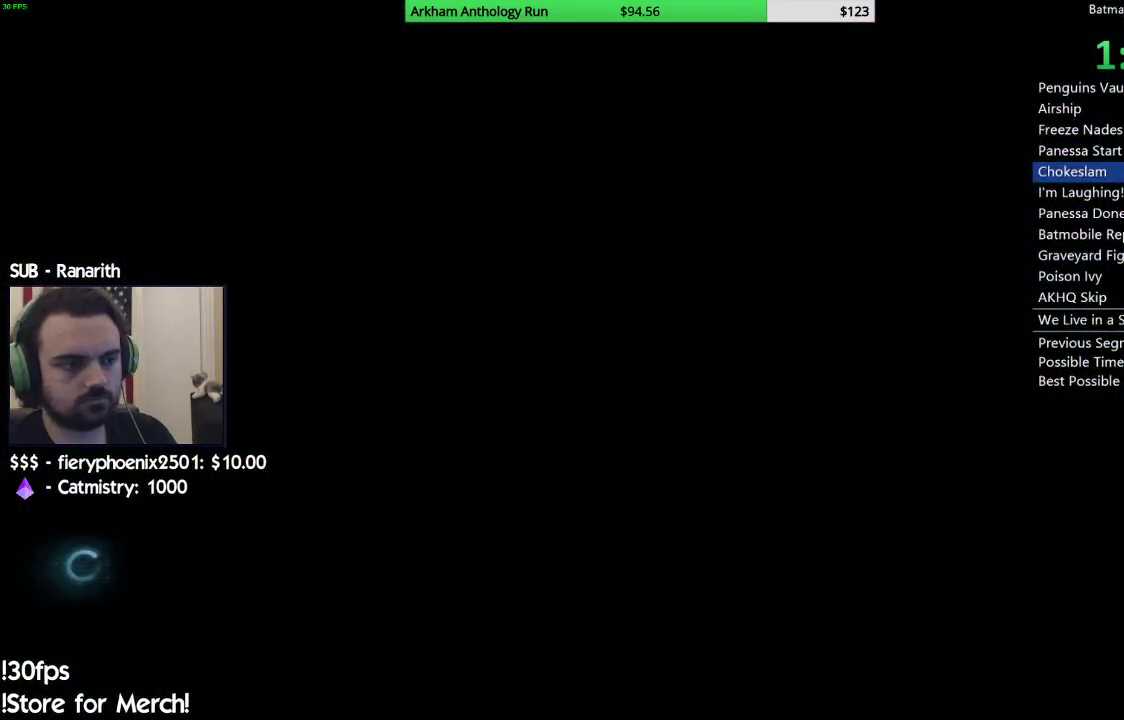
{"buttons": ["A"], "left_stick": "up", "right_stick": "center", "events": []}
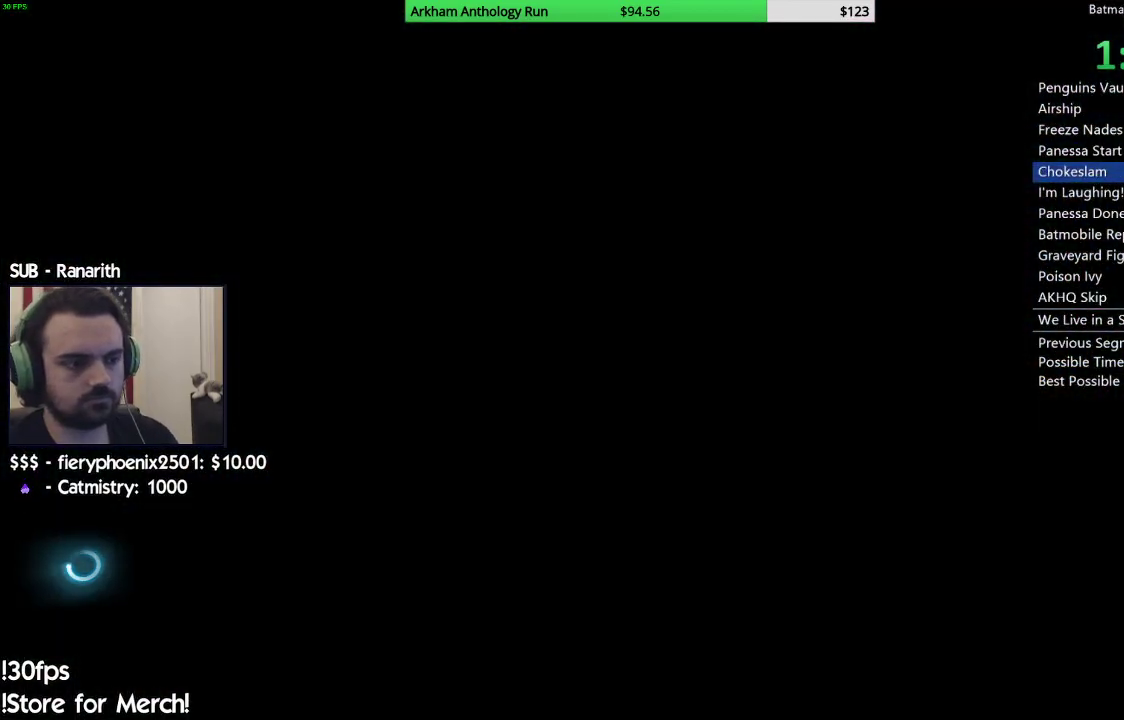
{"buttons": ["A", "R2"], "left_stick": "up", "right_stick": "center", "events": [[383, "R2", "down"]]}
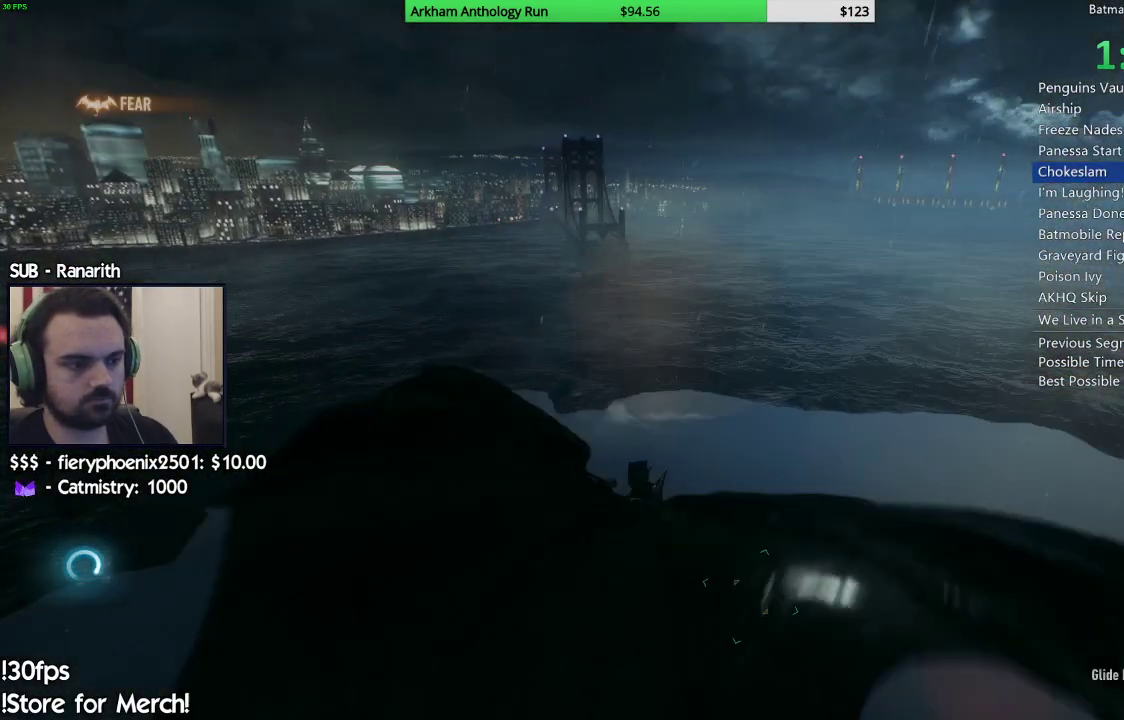
{"buttons": ["A", "R2"], "left_stick": "left", "right_stick": "center", "events": [[50, "left_stick", "up-left"], [200, "left_stick", "left"]]}
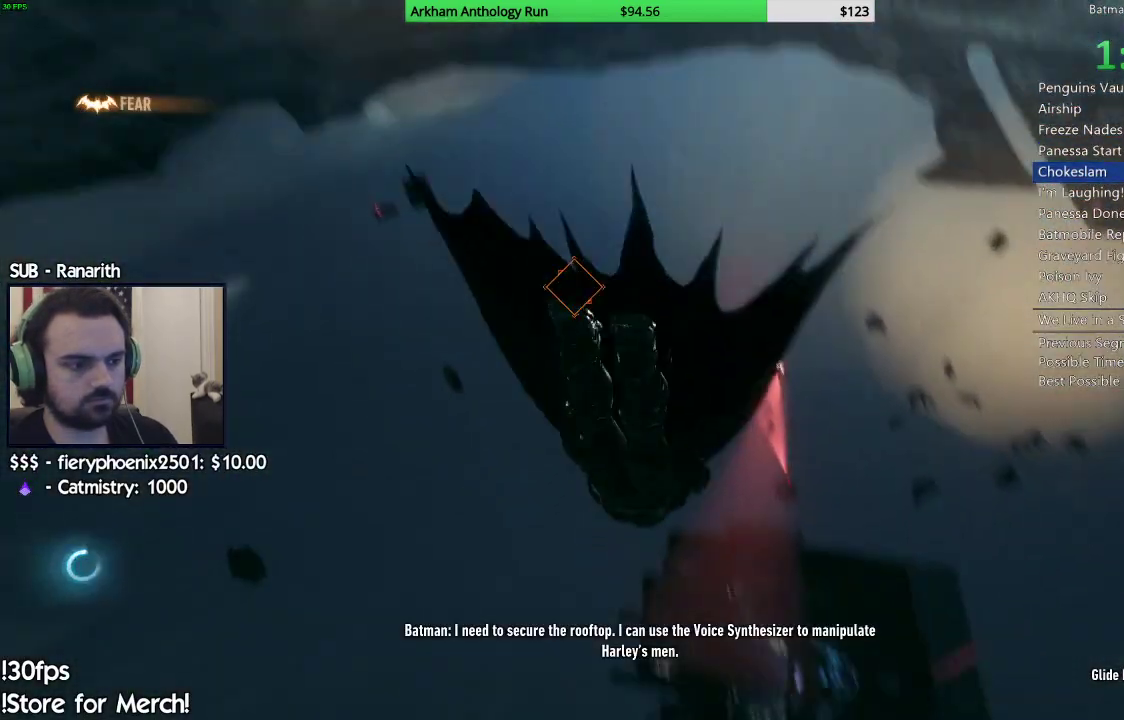
{"buttons": ["A", "R2"], "left_stick": "left", "right_stick": "center", "events": [[233, "left_stick", "center"], [400, "left_stick", "left"]]}
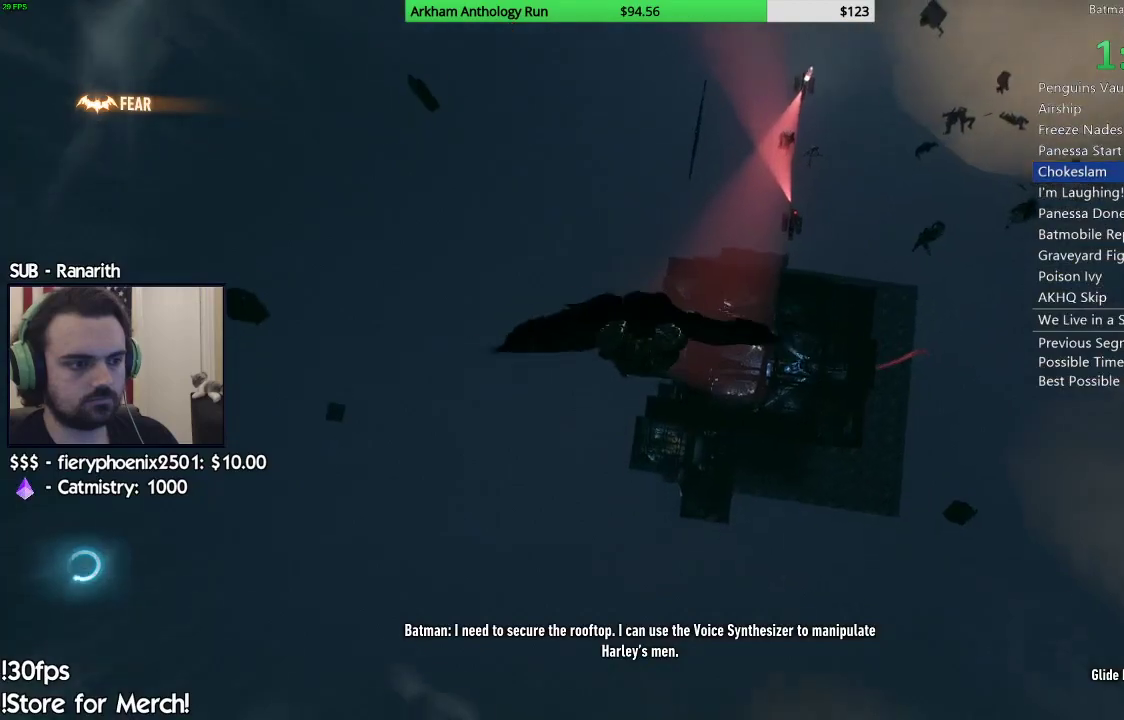
{"buttons": ["A", "R2"], "left_stick": "center", "right_stick": "center", "events": [[300, "left_stick", "center"]]}
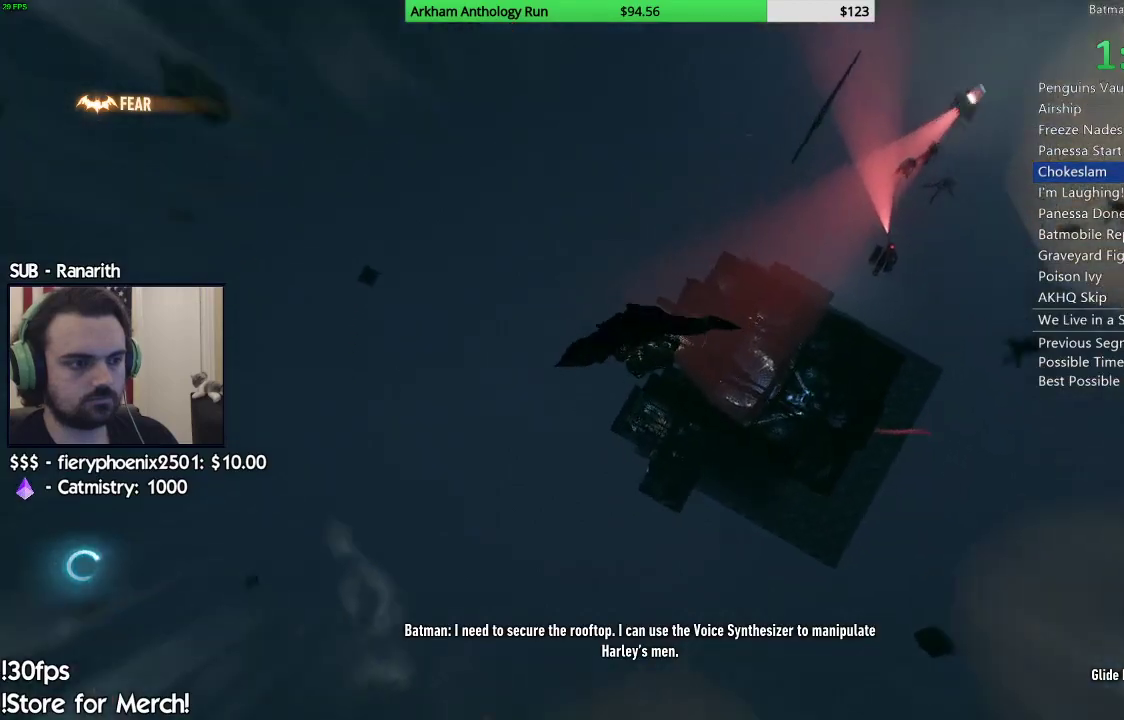
{"buttons": ["A", "R2"], "left_stick": "left", "right_stick": "center", "events": [[417, "left_stick", "left"]]}
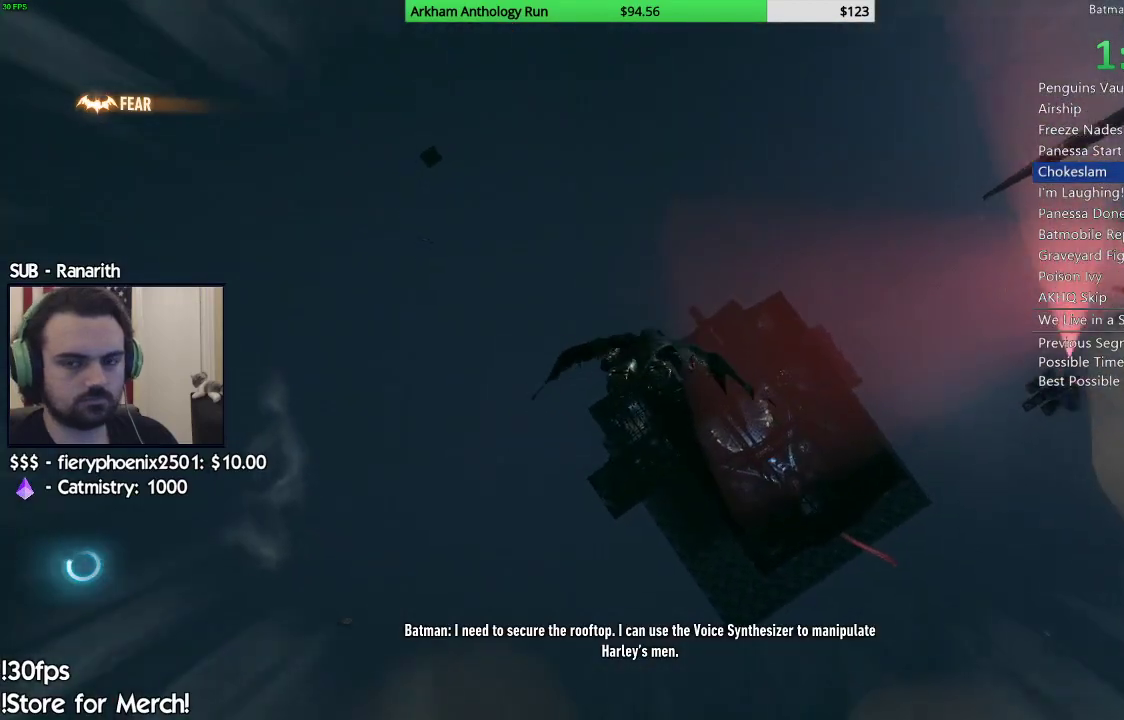
{"buttons": ["A", "R2"], "left_stick": "center", "right_stick": "center", "events": [[83, "left_stick", "center"]]}
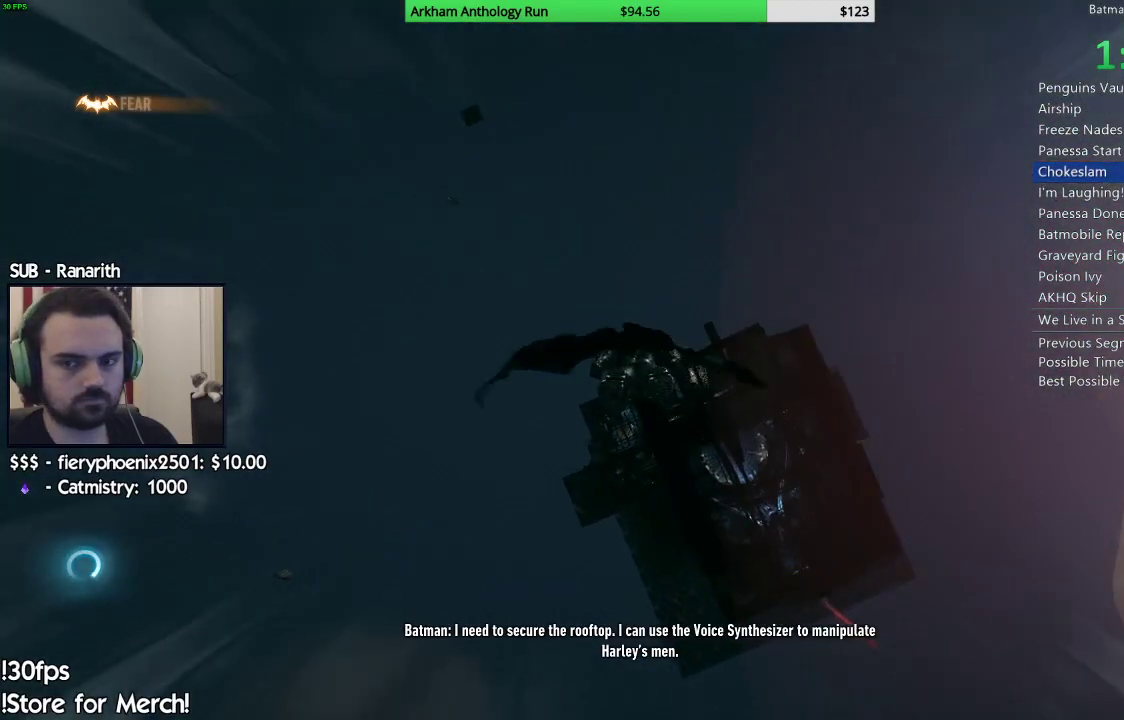
{"buttons": ["A", "R2"], "left_stick": "center", "right_stick": "center", "events": []}
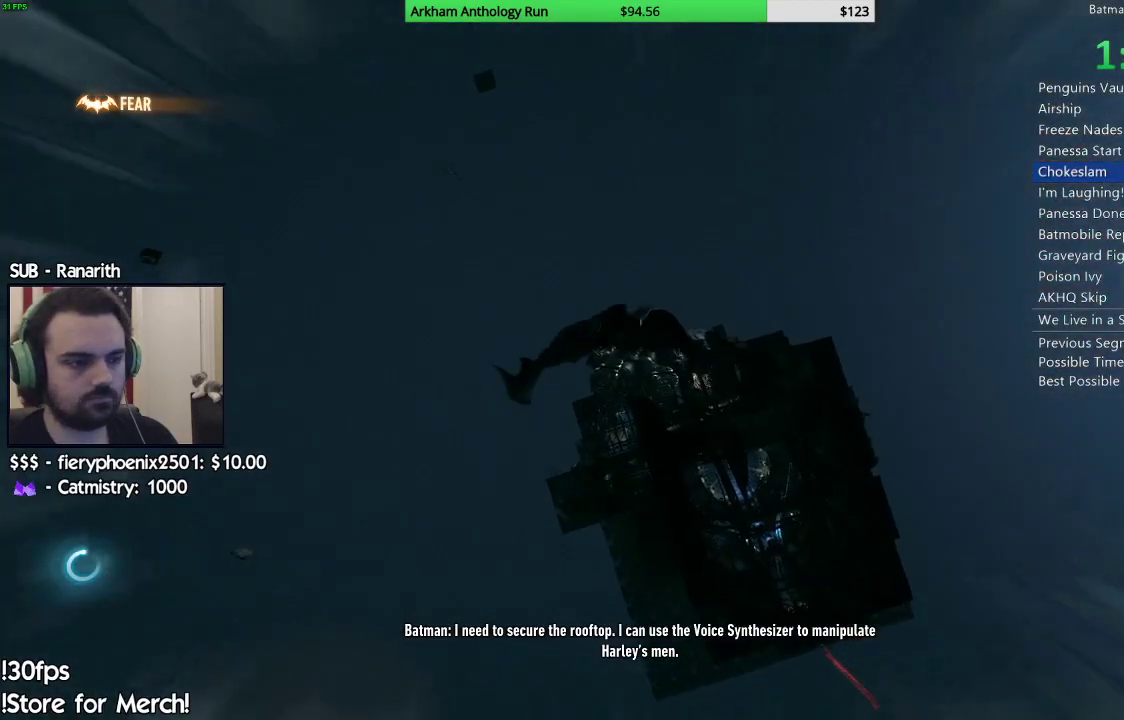
{"buttons": ["A", "R2"], "left_stick": "center", "right_stick": "center", "events": [[50, "left_stick", "left"], [333, "left_stick", "center"]]}
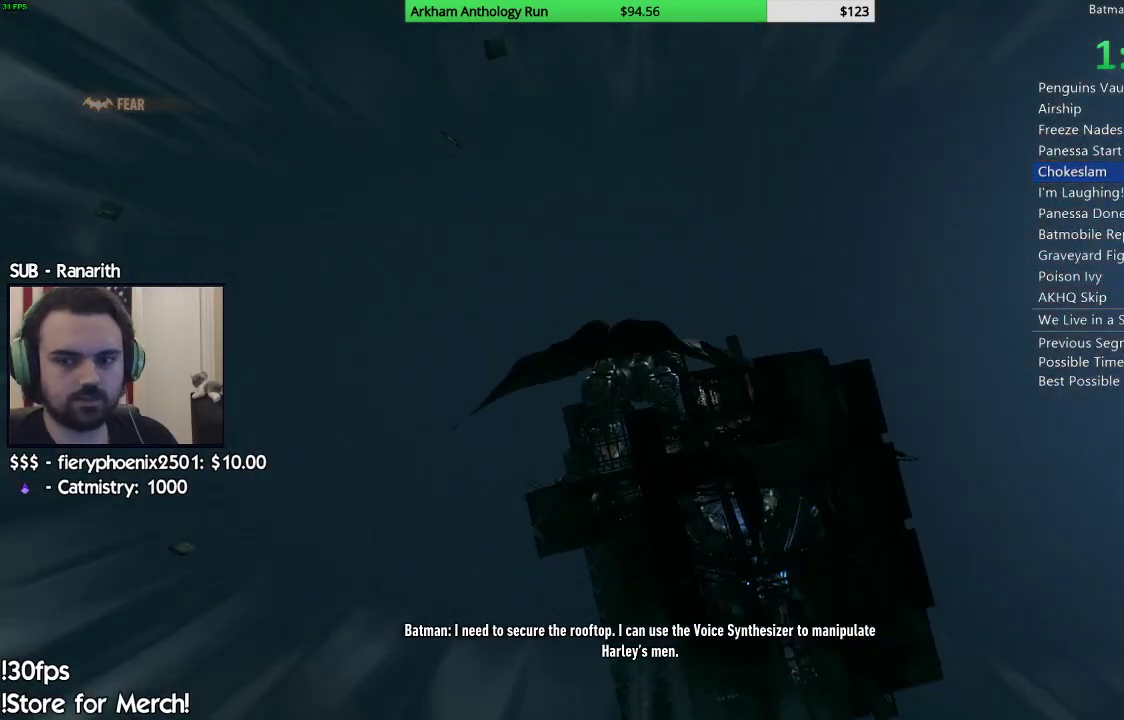
{"buttons": ["A", "R2"], "left_stick": "center", "right_stick": "center", "events": []}
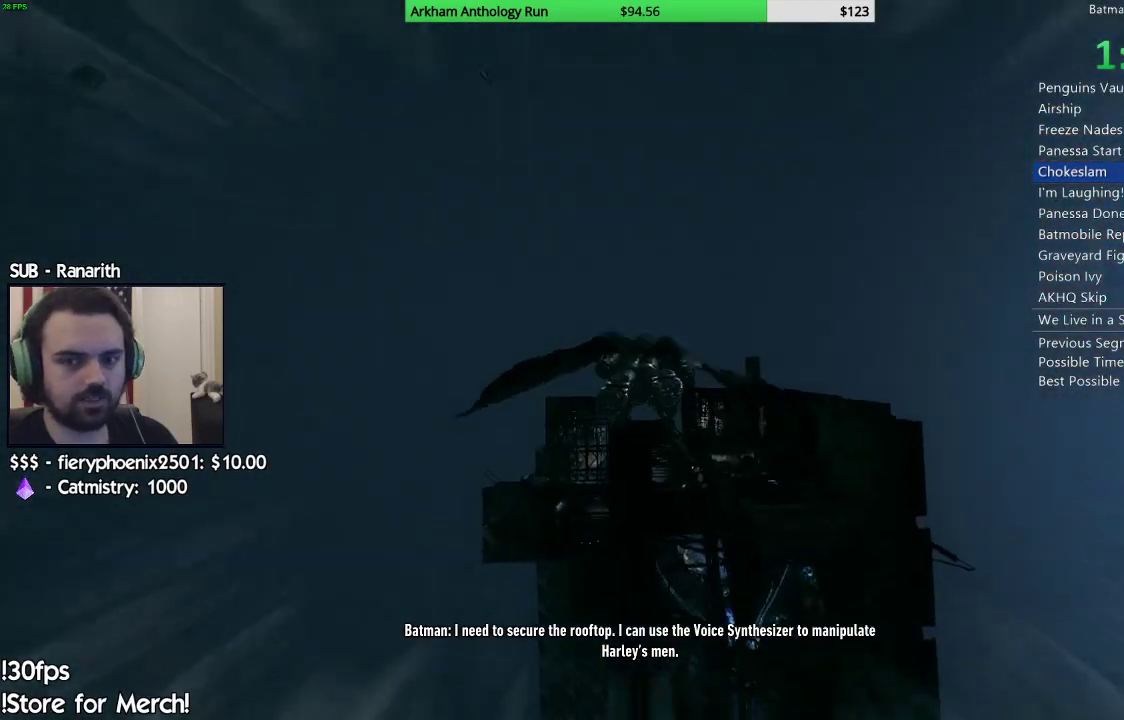
{"buttons": ["A", "R2"], "left_stick": "center", "right_stick": "center", "events": []}
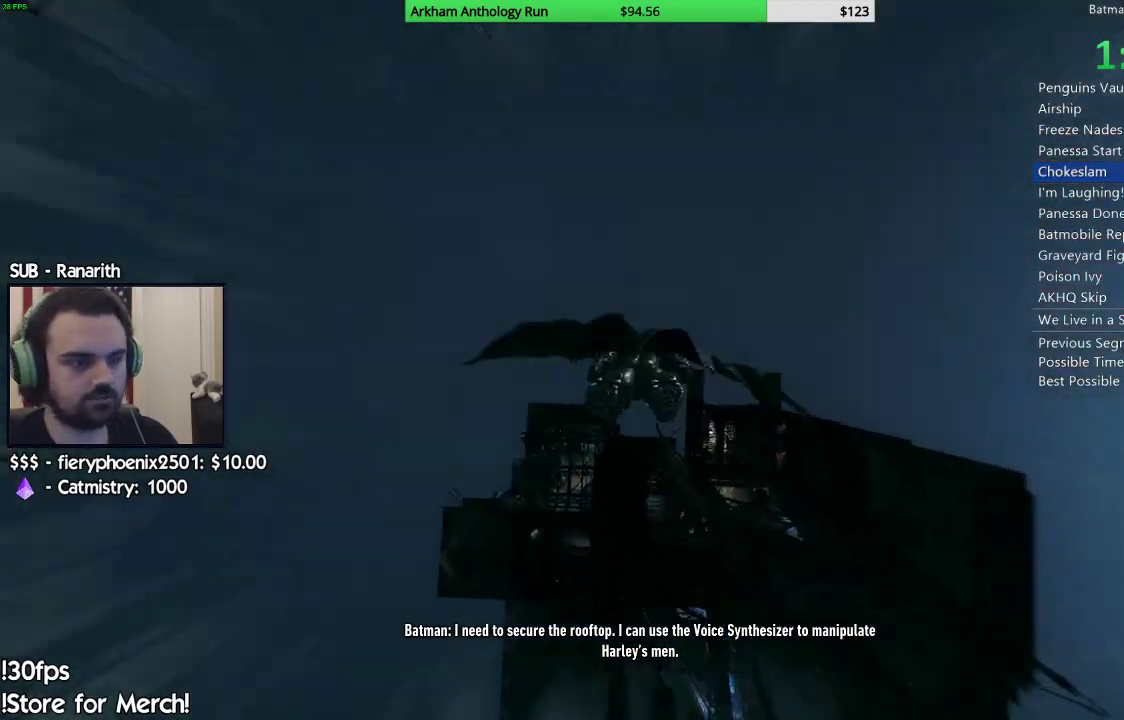
{"buttons": ["A", "R2"], "left_stick": "center", "right_stick": "center", "events": []}
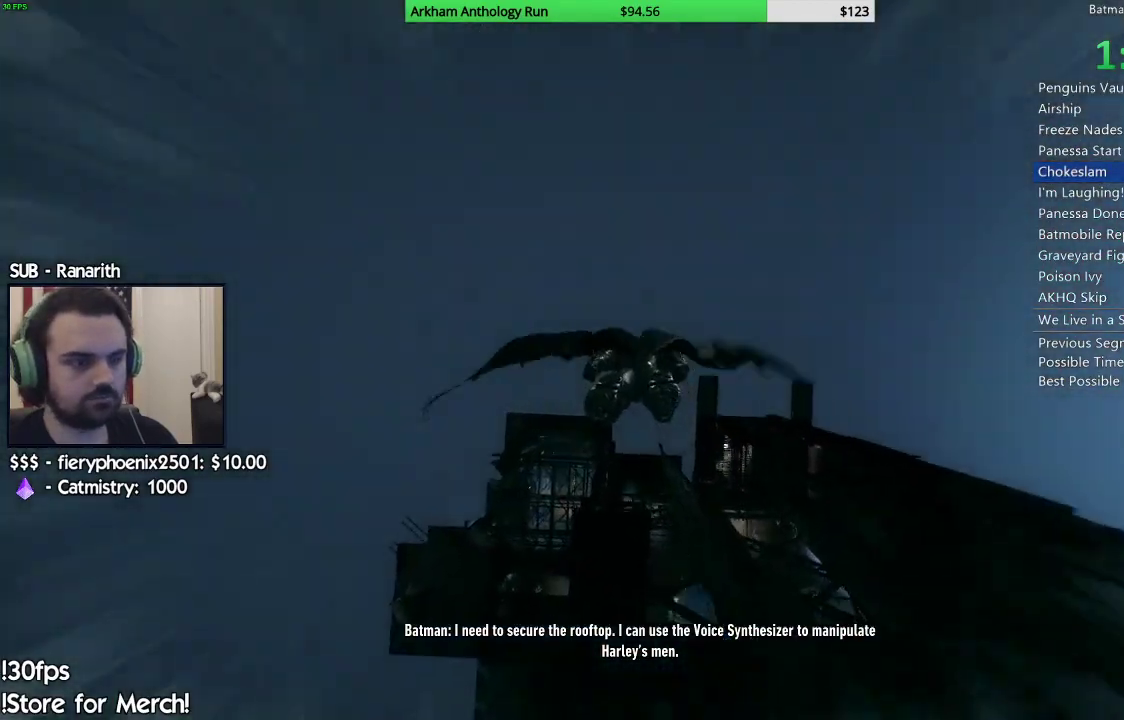
{"buttons": ["A", "R2"], "left_stick": "center", "right_stick": "center", "events": []}
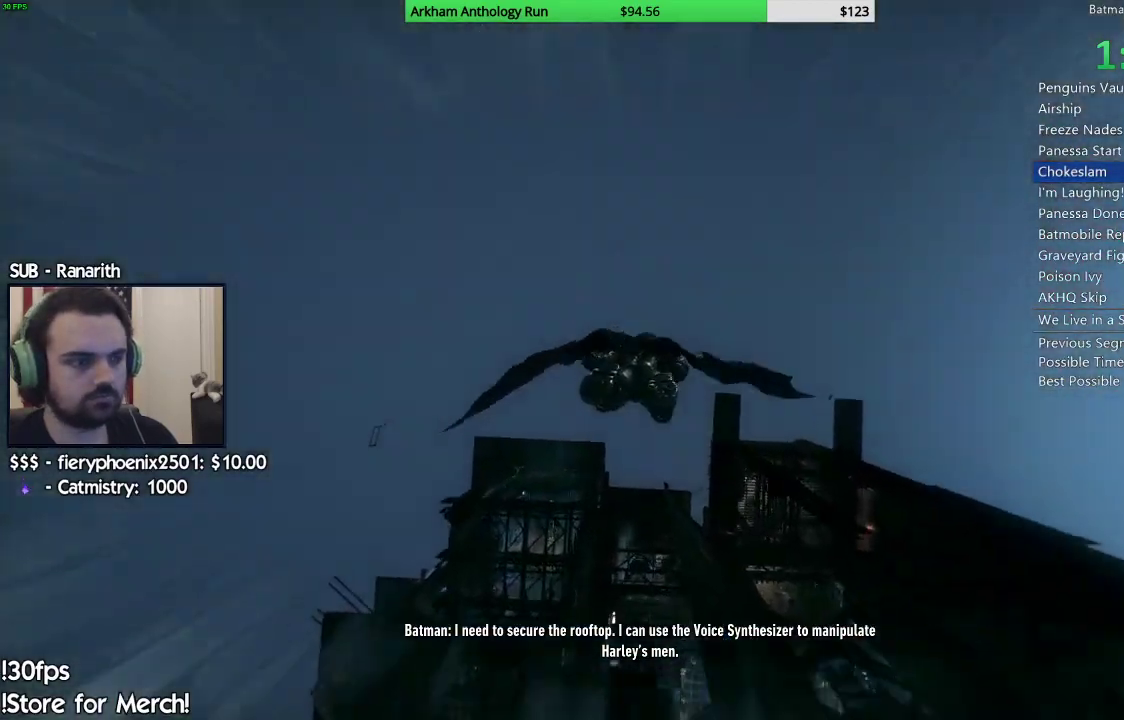
{"buttons": ["A"], "left_stick": "down", "right_stick": "center", "events": [[83, "left_stick", "down"], [167, "left_stick", "down-left"], [233, "R2", "up"], [467, "left_stick", "down"]]}
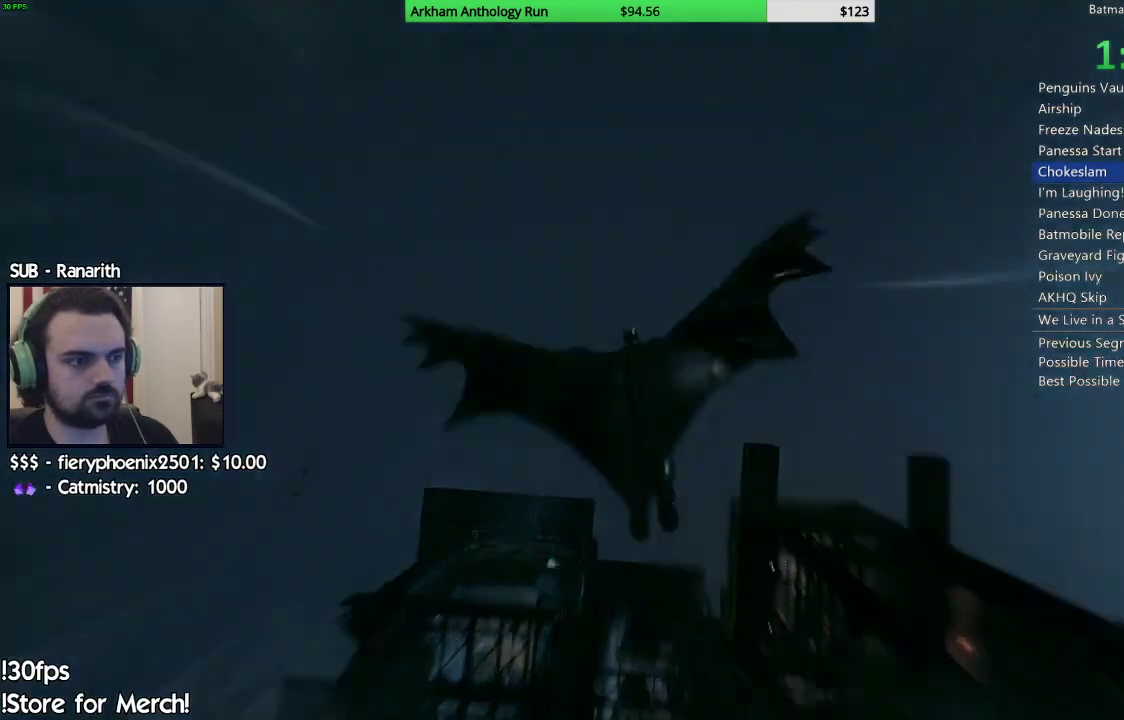
{"buttons": ["A"], "left_stick": "center", "right_stick": "center", "events": [[67, "left_stick", "center"], [350, "R2", "down"], [450, "R2", "up"]]}
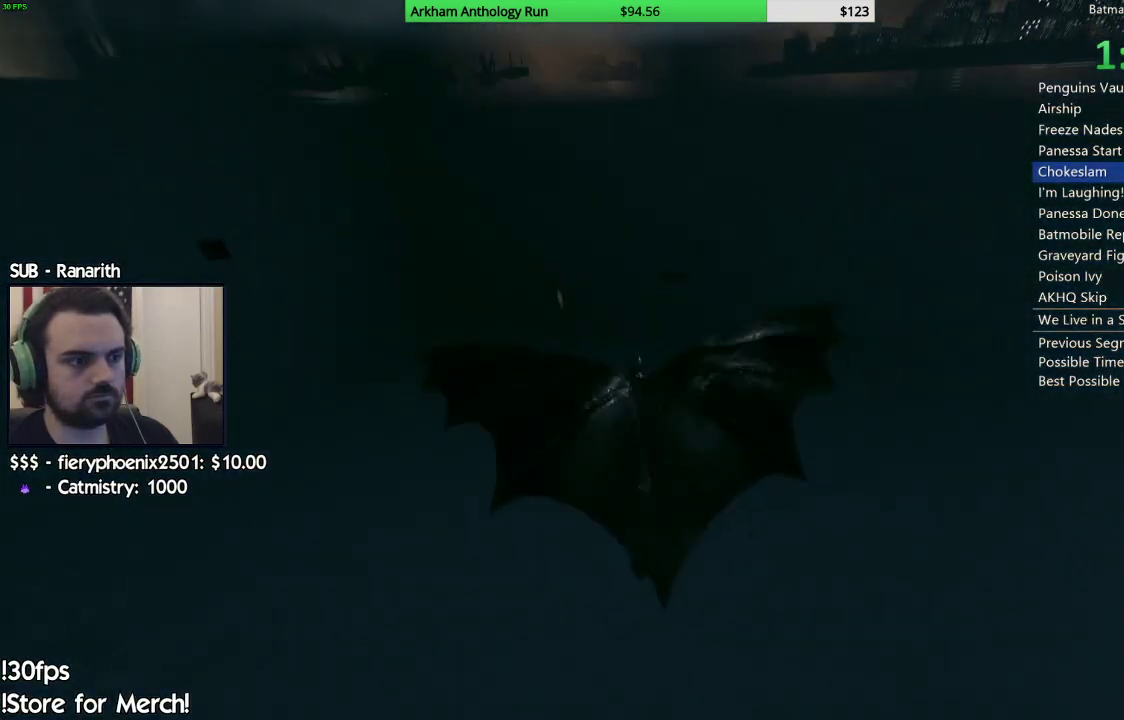
{"buttons": ["A"], "left_stick": "up-right", "right_stick": "center", "events": [[267, "left_stick", "up-right"]]}
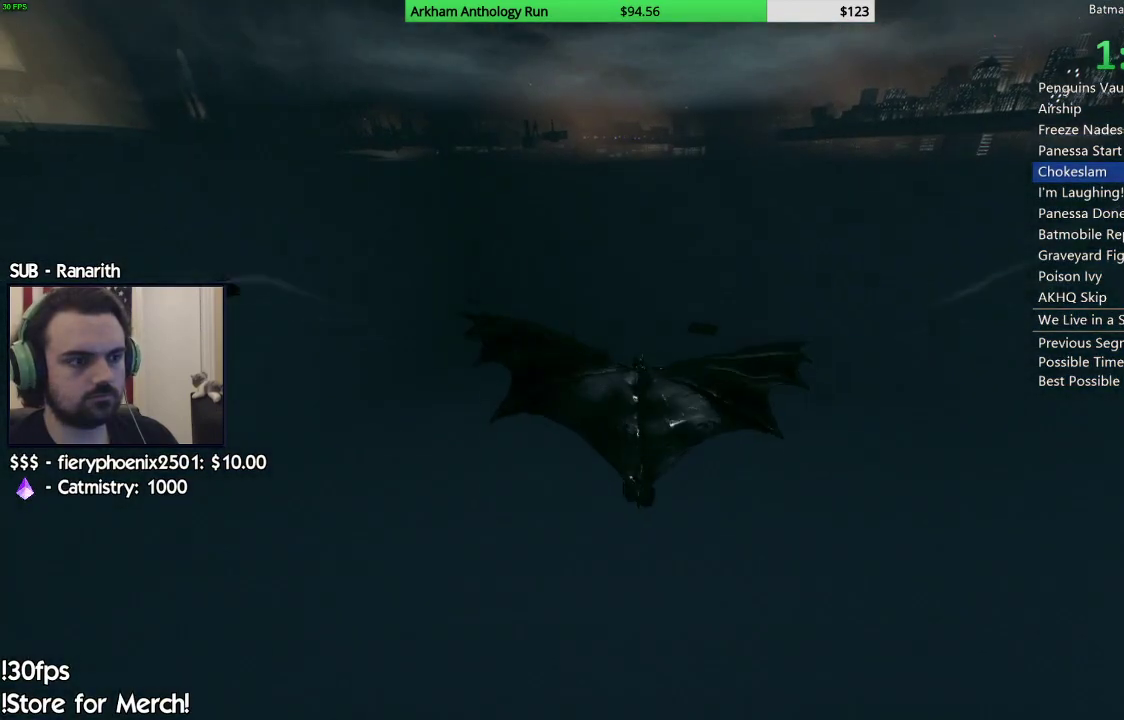
{"buttons": ["A"], "left_stick": "up-right", "right_stick": "center", "events": []}
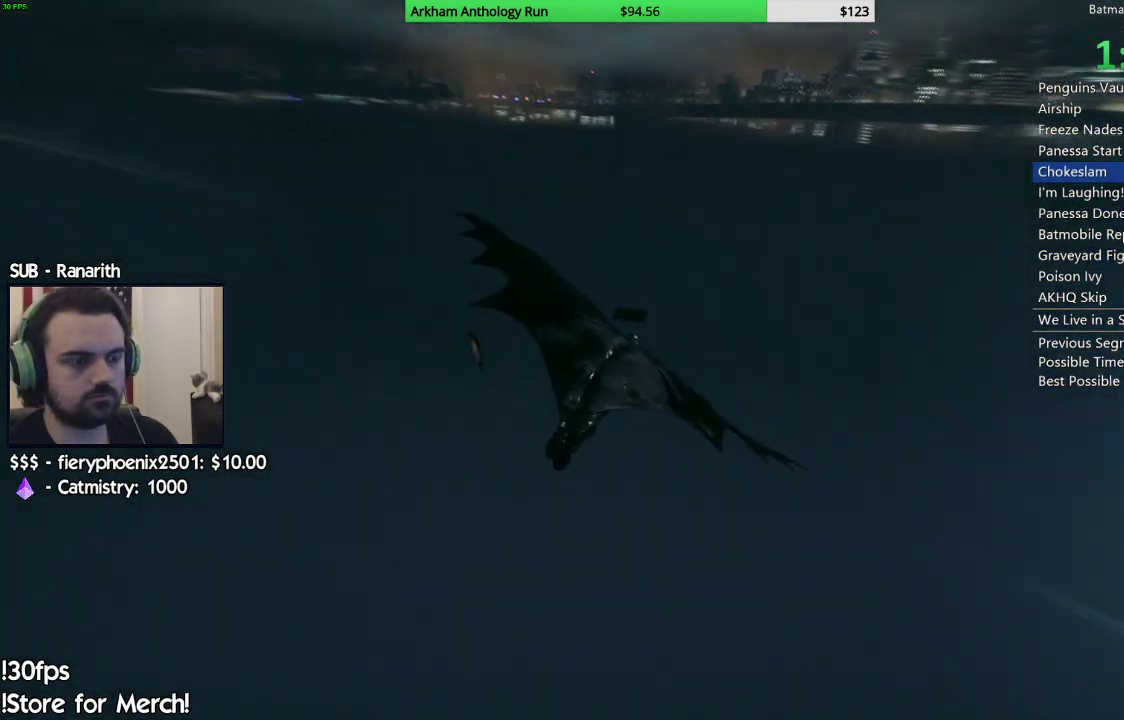
{"buttons": ["A"], "left_stick": "center", "right_stick": "center", "events": [[17, "left_stick", "right"], [467, "left_stick", "center"]]}
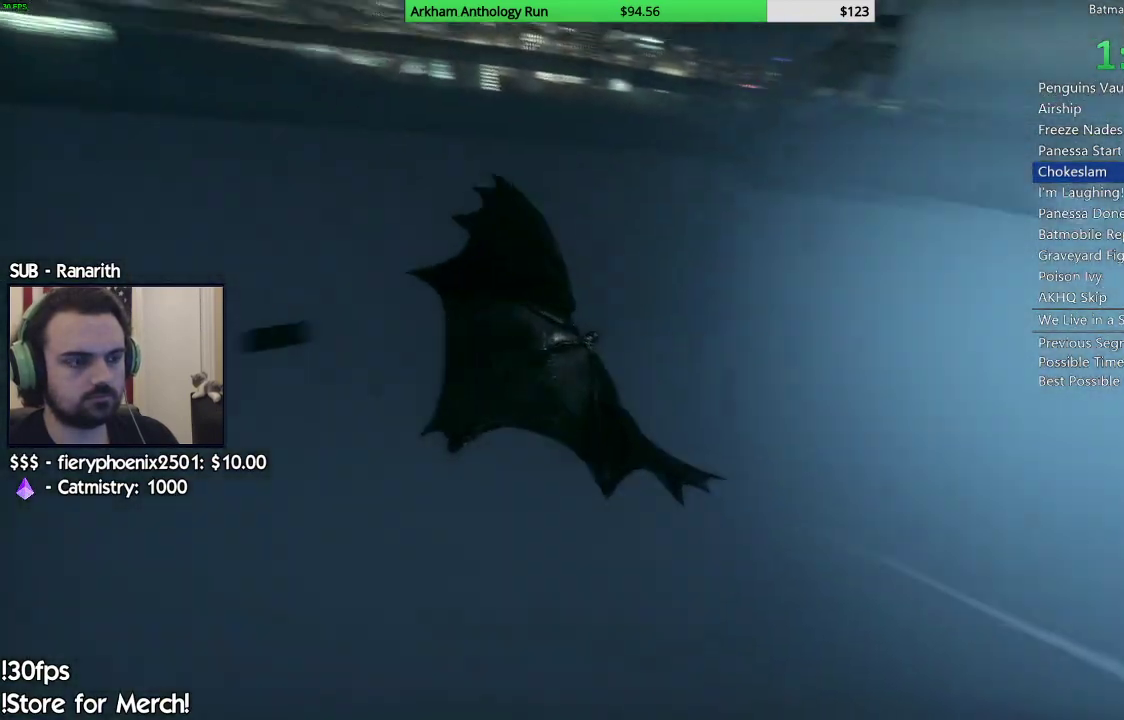
{"buttons": ["A"], "left_stick": "center", "right_stick": "center", "events": [[267, "left_stick", "right"], [350, "left_stick", "up-right"], [500, "left_stick", "center"]]}
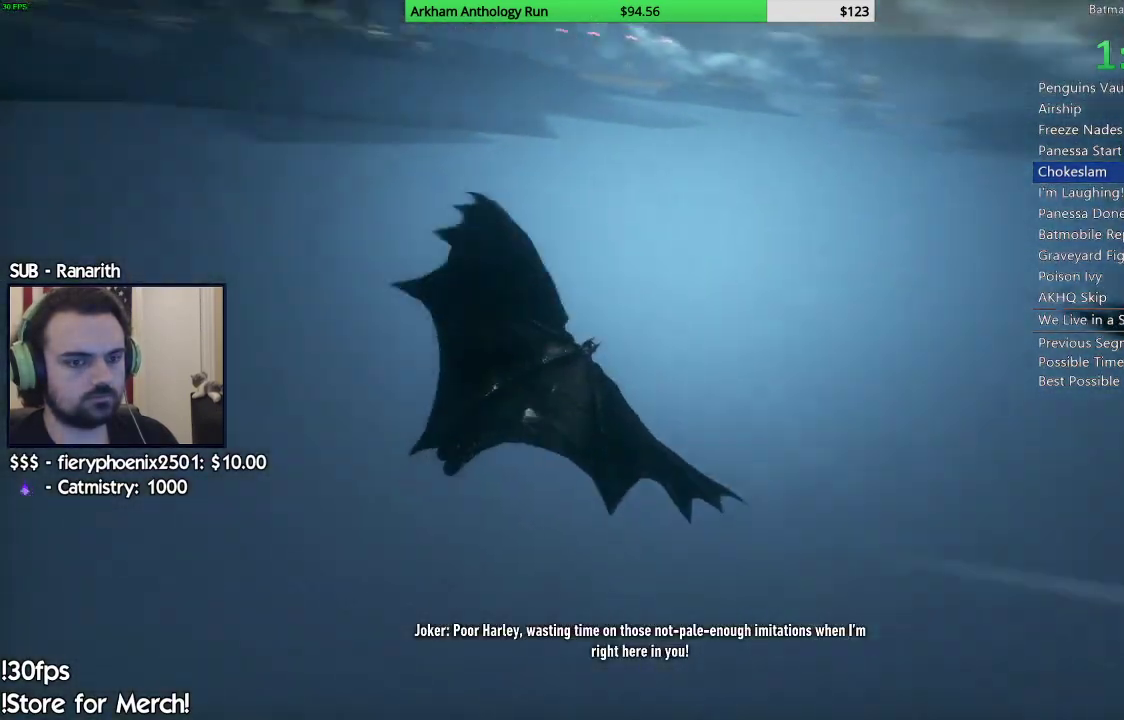
{"buttons": ["A"], "left_stick": "down-right", "right_stick": "center", "events": [[233, "left_stick", "down"], [367, "left_stick", "down-right"]]}
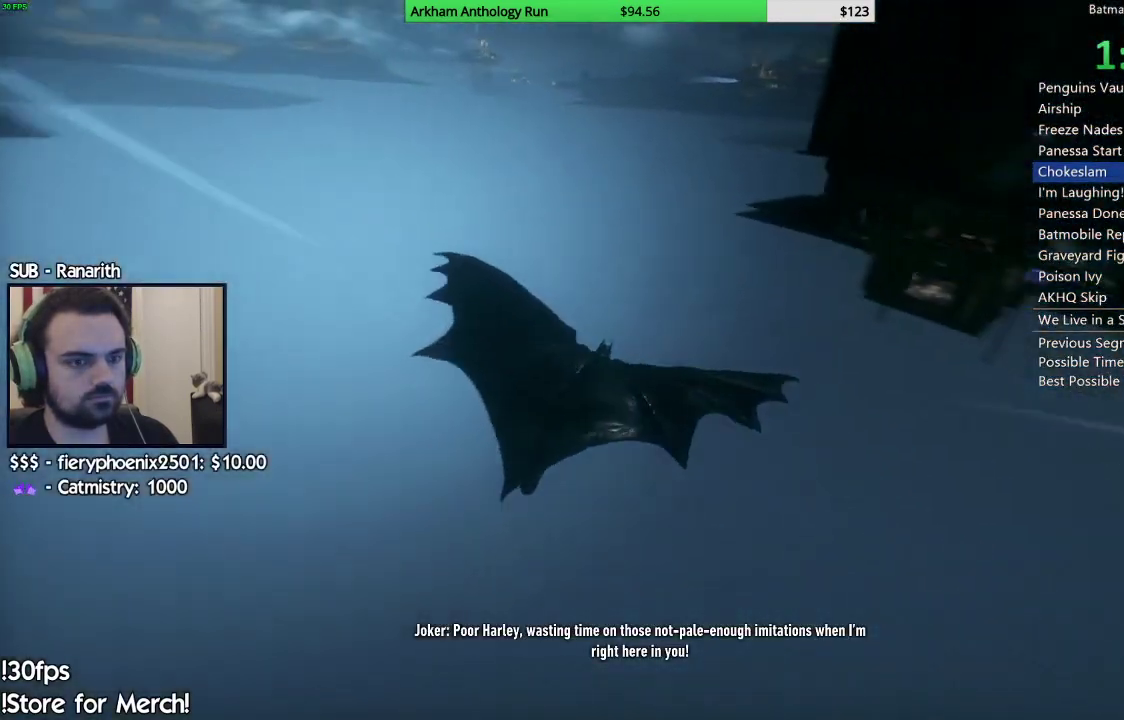
{"buttons": ["A"], "left_stick": "right", "right_stick": "center", "events": [[133, "left_stick", "center"], [450, "left_stick", "right"]]}
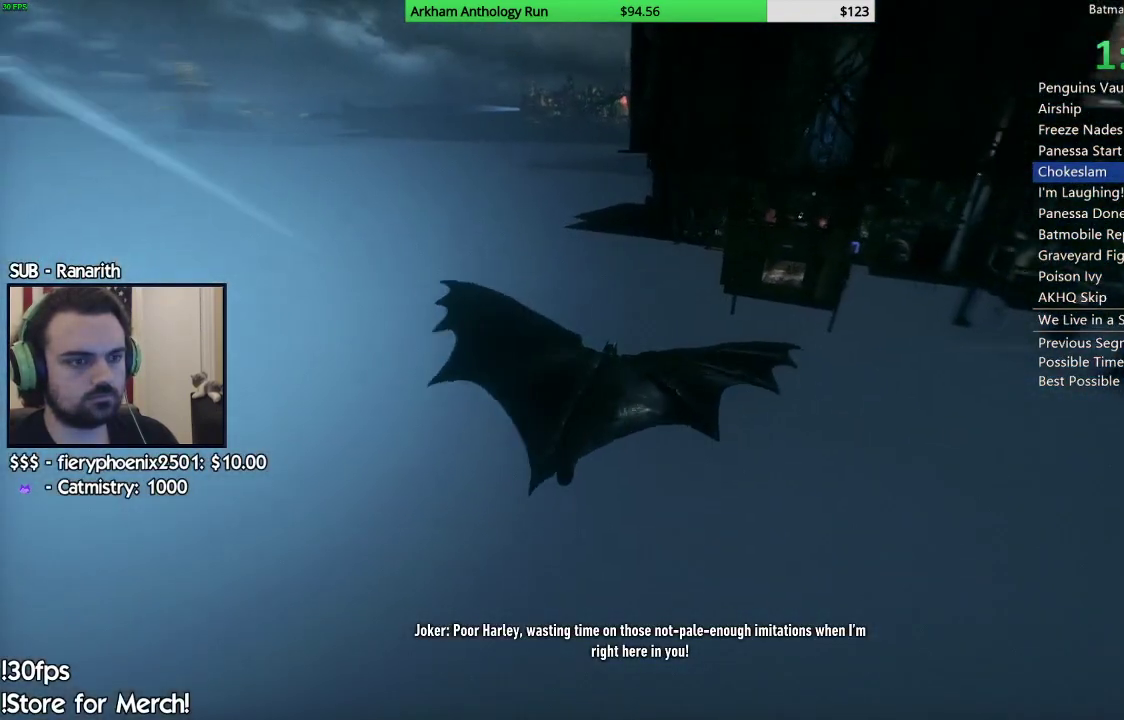
{"buttons": ["A"], "left_stick": "right", "right_stick": "center", "events": [[183, "left_stick", "center"], [433, "left_stick", "right"]]}
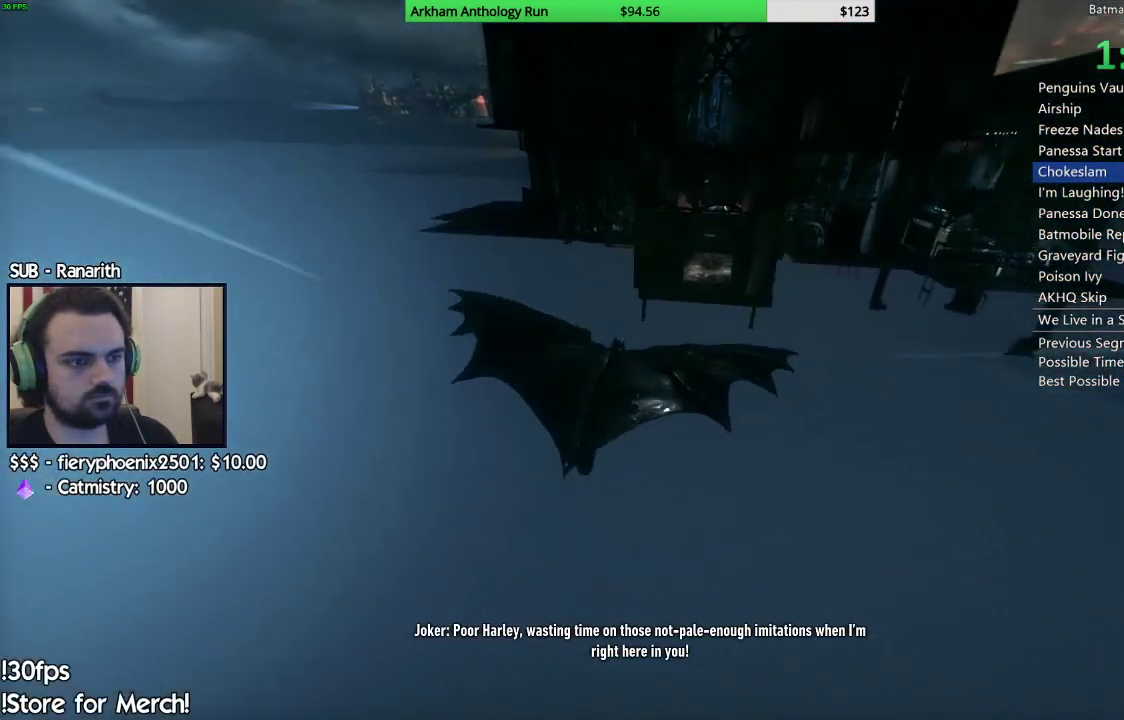
{"buttons": ["A"], "left_stick": "center", "right_stick": "center", "events": [[83, "left_stick", "center"]]}
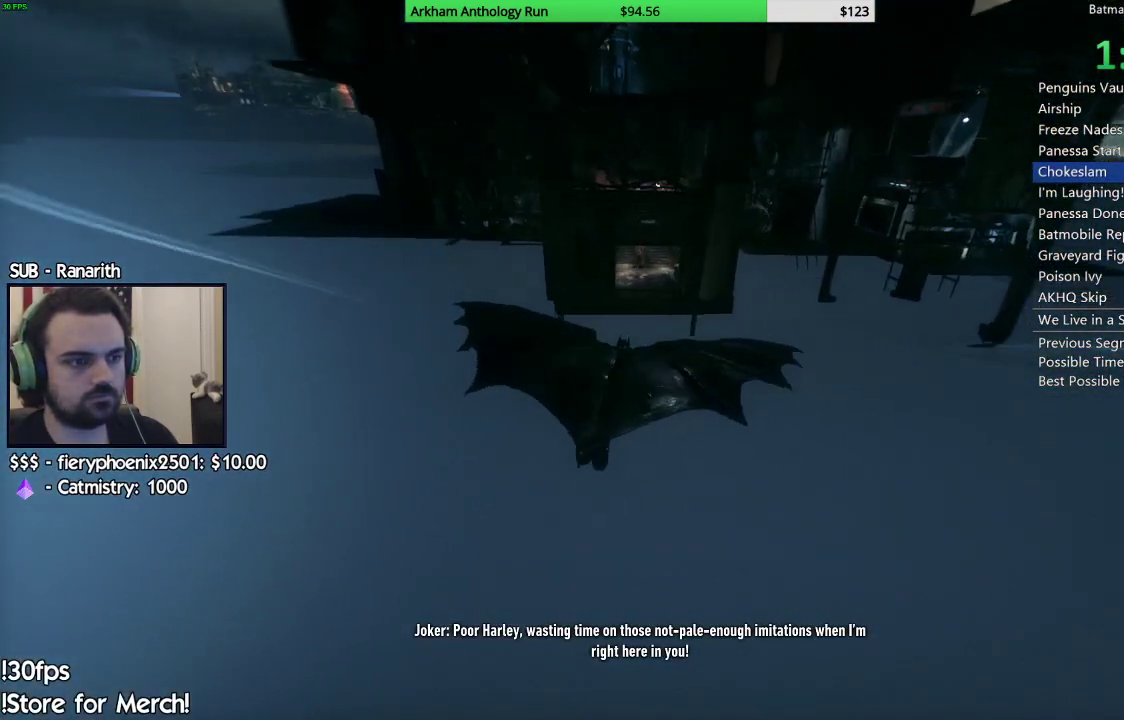
{"buttons": ["A"], "left_stick": "center", "right_stick": "center", "events": [[267, "left_stick", "down-left"], [433, "left_stick", "center"]]}
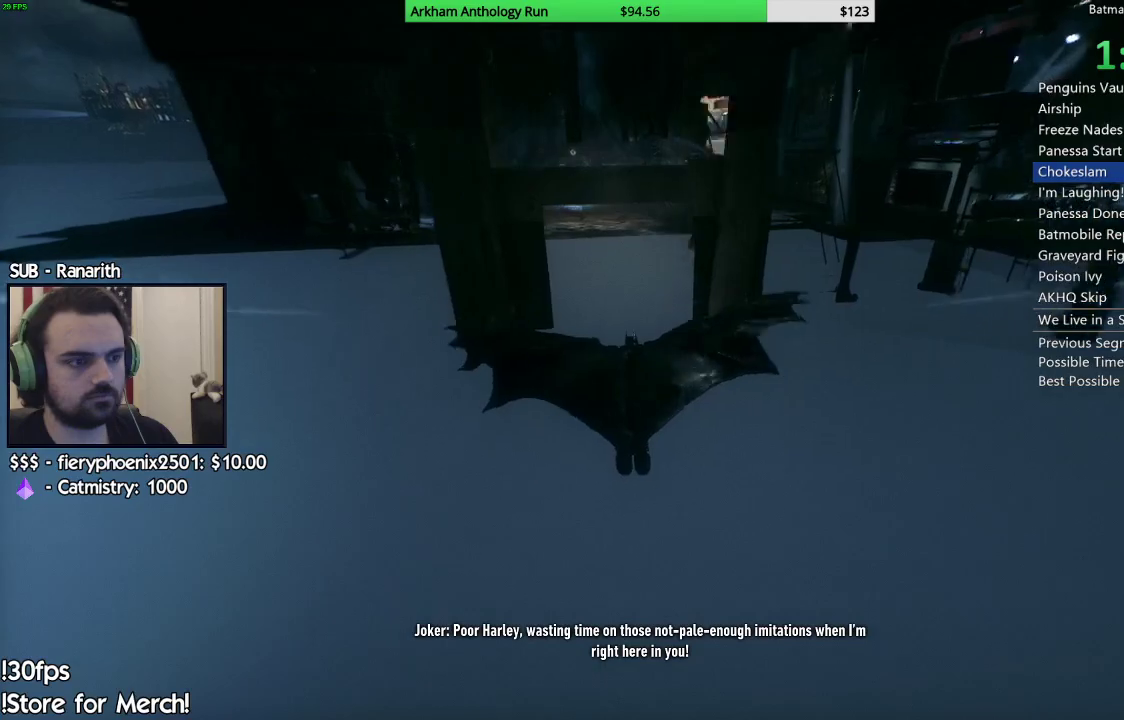
{"buttons": ["A"], "left_stick": "center", "right_stick": "center", "events": [[100, "left_stick", "left"], [183, "left_stick", "down-left"], [400, "left_stick", "center"]]}
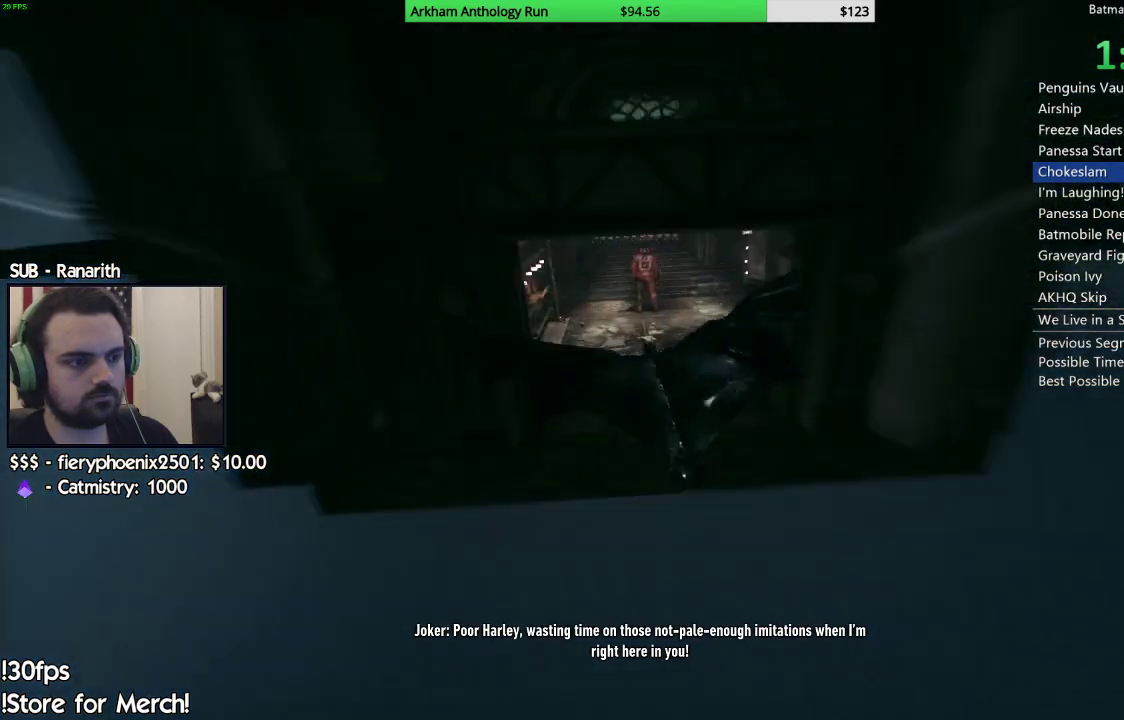
{"buttons": [], "left_stick": "right", "right_stick": "right", "events": [[200, "A", "up"], [450, "right_stick", "right"], [500, "left_stick", "right"]]}
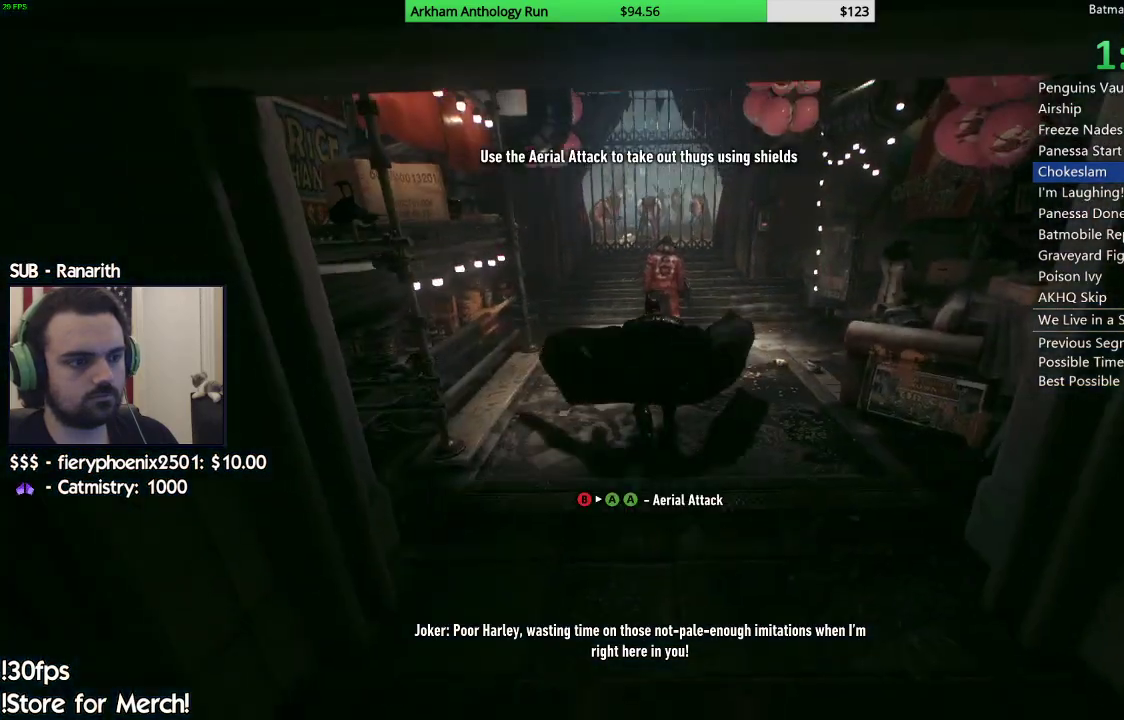
{"buttons": [], "left_stick": "up-left", "right_stick": "center", "events": [[150, "left_stick", "up"], [183, "right_stick", "center"], [283, "left_stick", "up-left"]]}